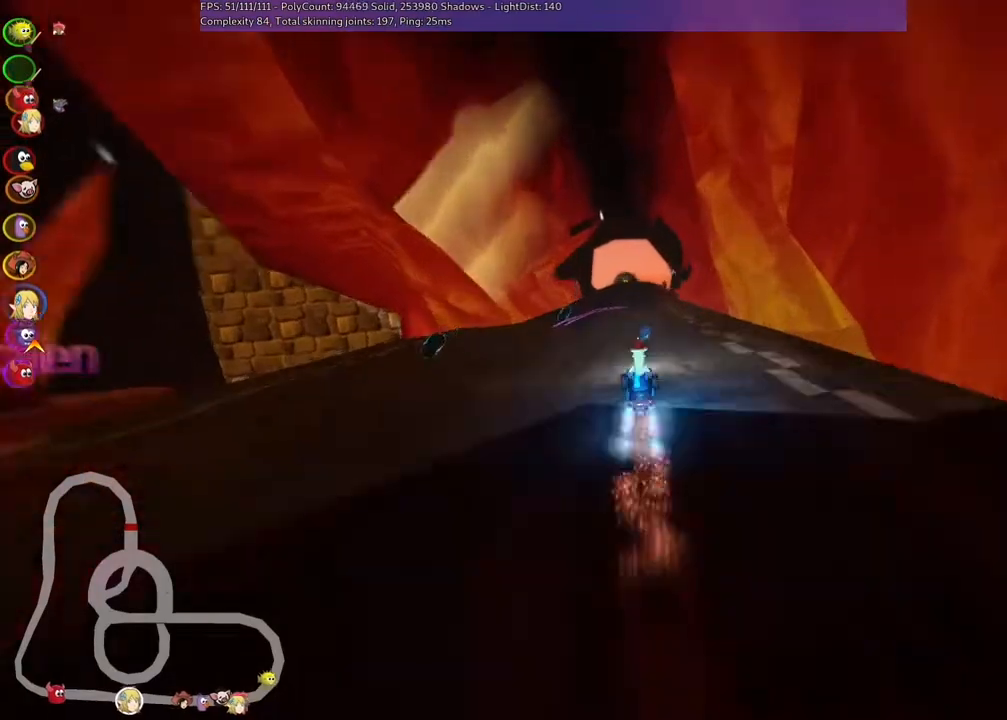
Gameplay with keyboard; each line is a JSON object with the keys held at the frame after it. "events" lists presses ("down") and releases ("up") of ".", "/", "alt_r", "b", "c", "comma", "ctrl_r", "d", "down", "f", "g", "h", "j", "k", "l", "left", "m", "n", "quote", "return", "right", "semicolon", "shift_r", "space", "super", "up" and "v" between this image and that frame as [ms after this image, input, new state], when the widget could be followed in between. No other keys are recorded. Mouse input is not recorded.
{"keys": ["left", "up"], "events": [[67, "space", "up"], [267, "n", "up"], [400, "left", "down"]]}
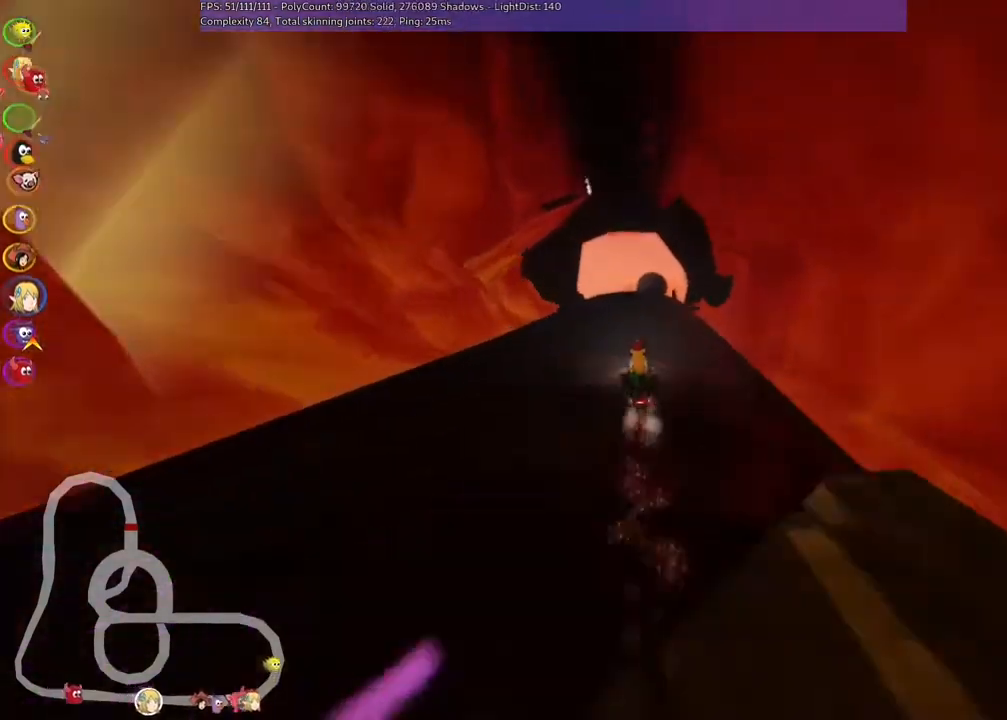
{"keys": ["left", "m", "up"], "events": [[200, "left", "up"], [200, "m", "down"], [200, "right", "down"], [233, "left", "down"], [367, "right", "up"]]}
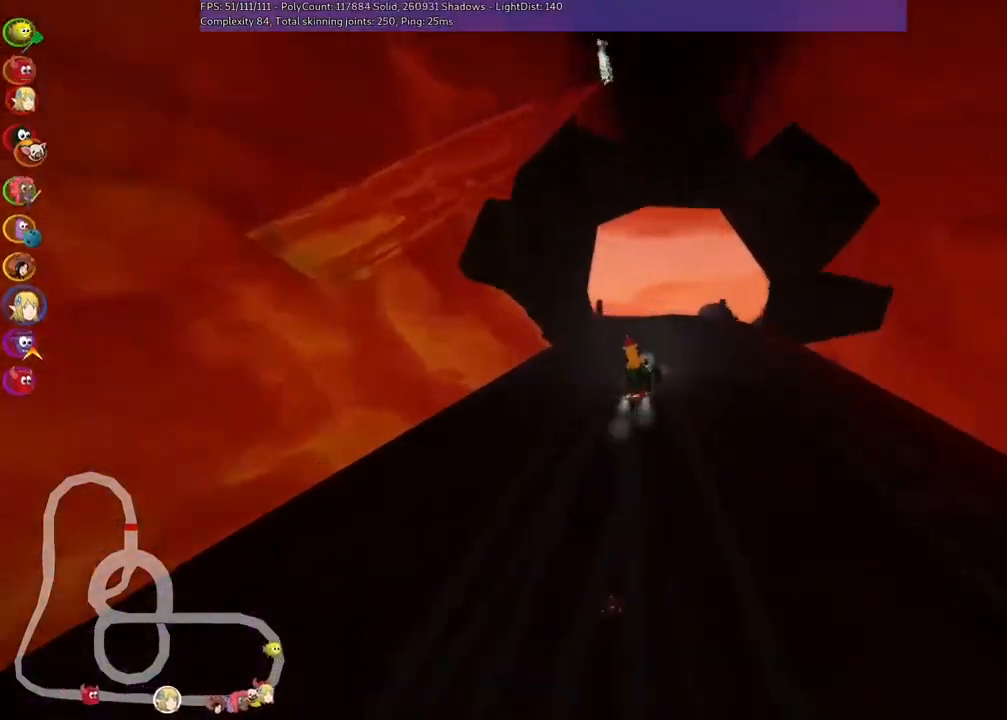
{"keys": ["left", "m", "up"], "events": []}
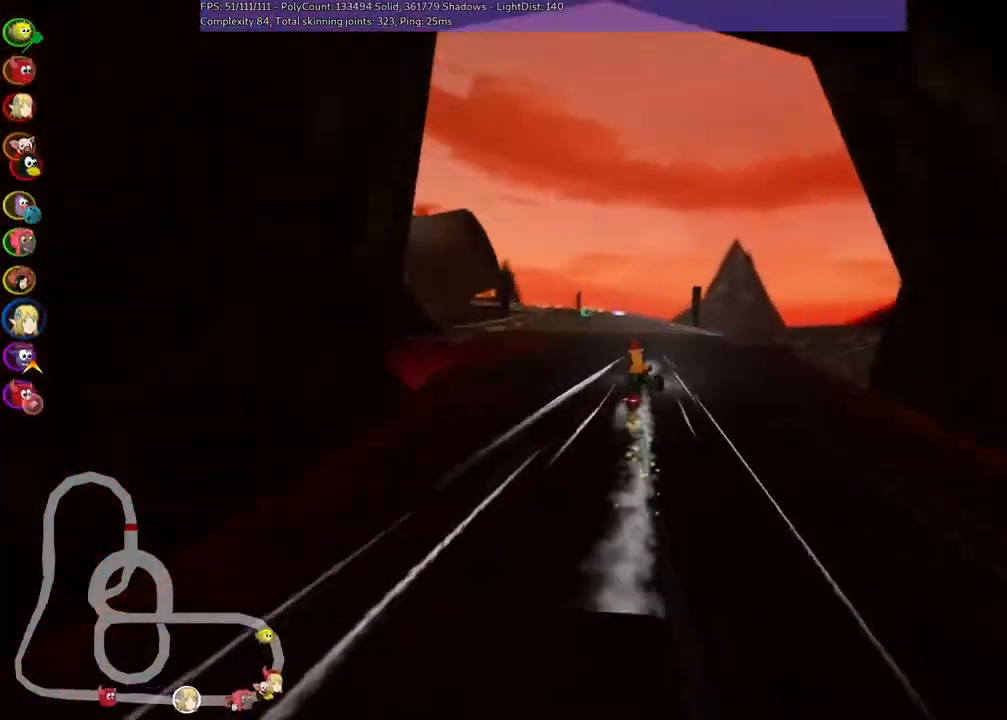
{"keys": ["left", "up"], "events": [[267, "m", "up"]]}
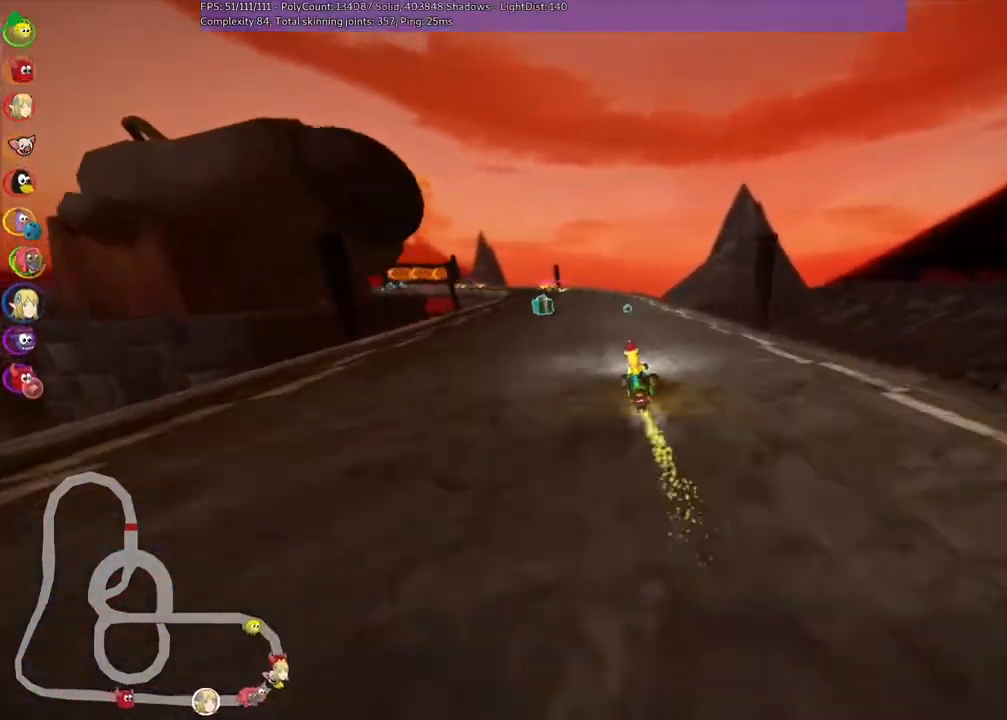
{"keys": ["up"], "events": [[267, "left", "up"], [333, "right", "down"], [433, "right", "up"]]}
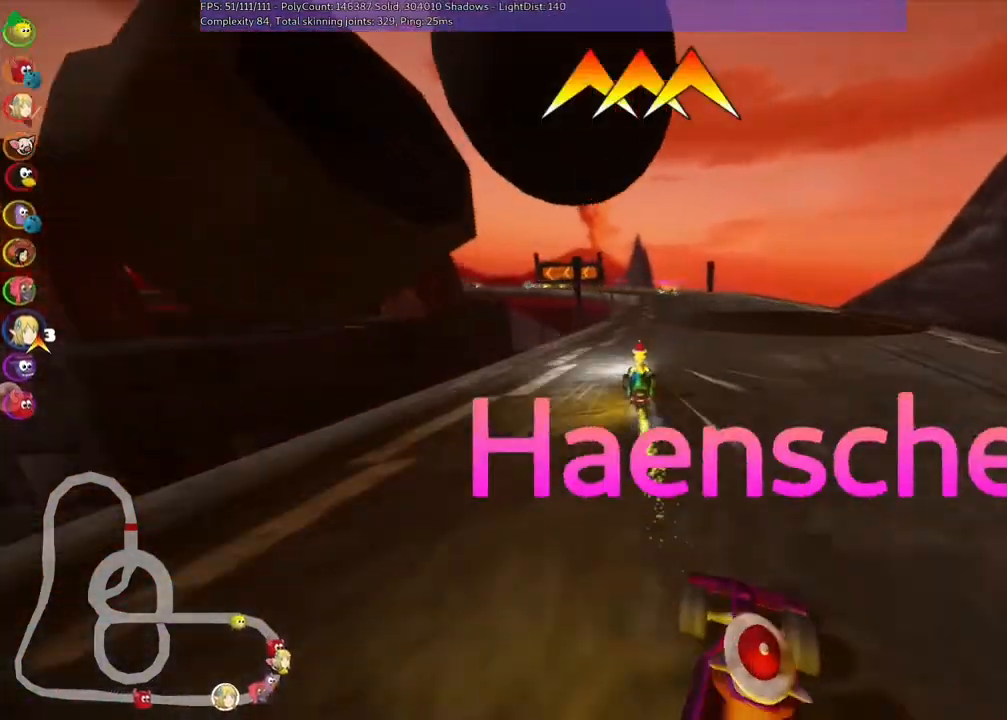
{"keys": ["up"], "events": [[267, "right", "down"], [333, "m", "down"], [433, "m", "up"], [433, "right", "up"]]}
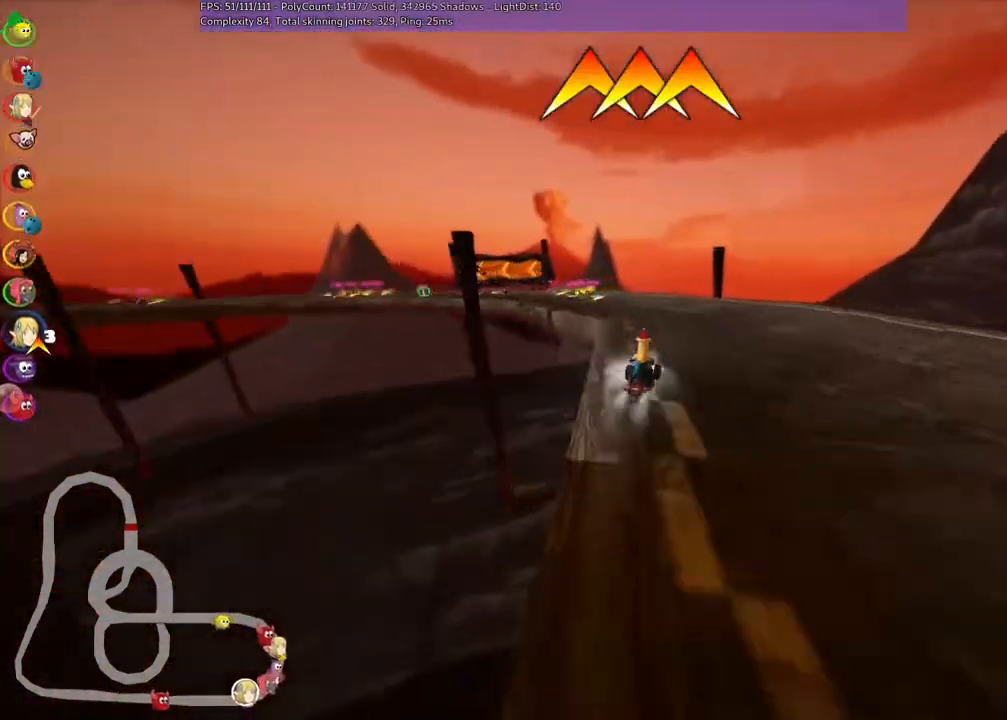
{"keys": ["up"], "events": [[67, "left", "down"], [100, "m", "down"], [333, "m", "up"], [400, "space", "down"], [467, "left", "up"], [467, "space", "up"]]}
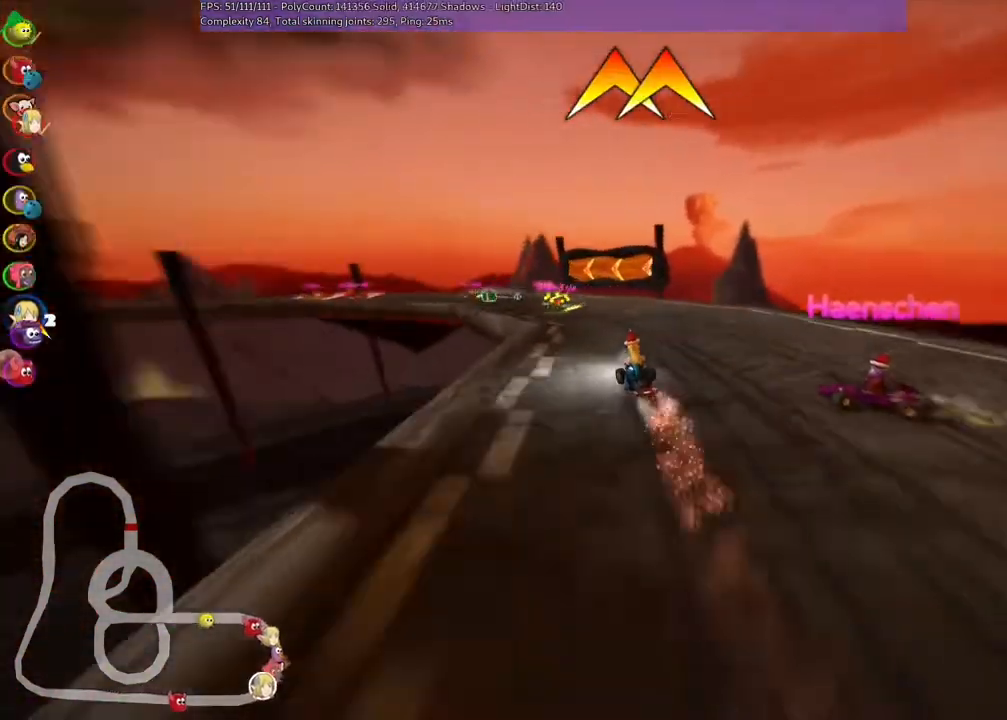
{"keys": ["left", "m", "up"], "events": [[167, "left", "down"], [167, "m", "down"]]}
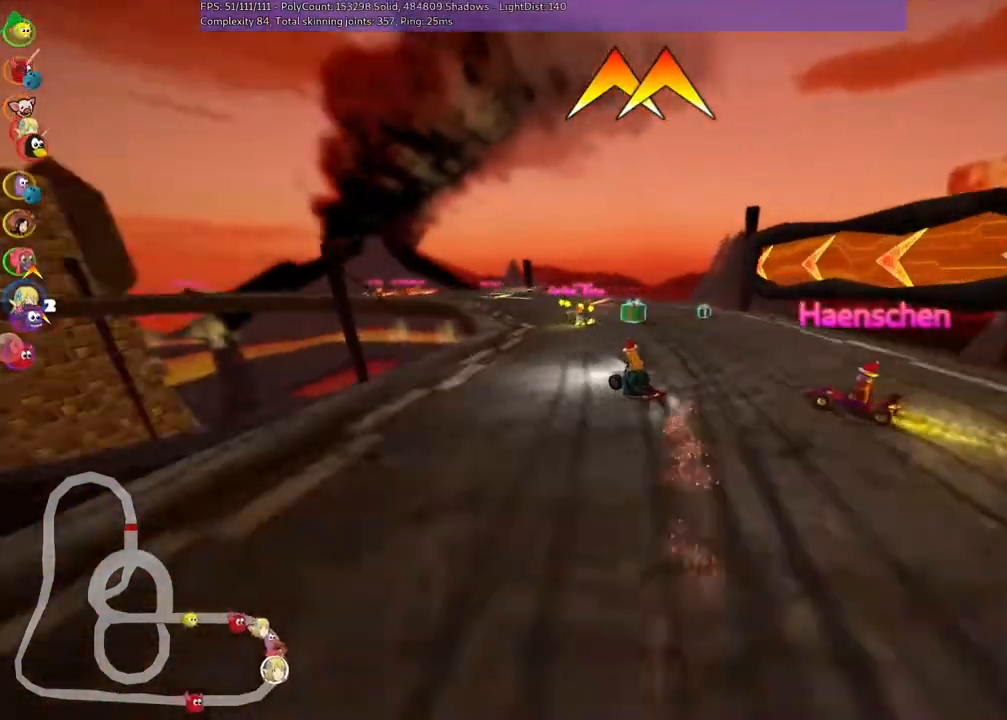
{"keys": ["left", "m", "up"], "events": []}
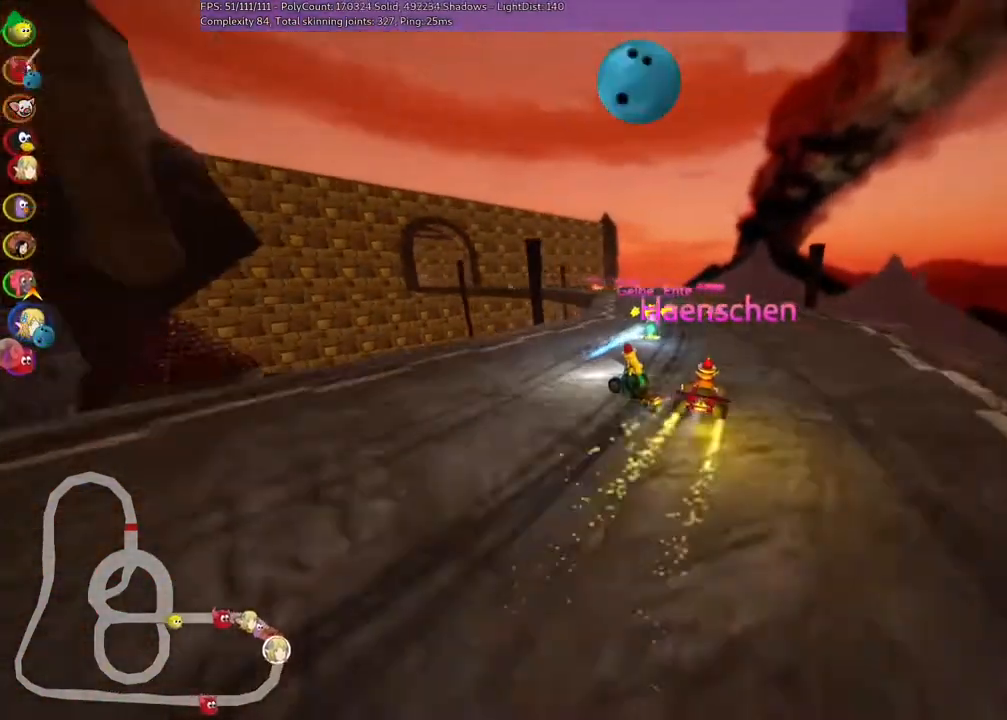
{"keys": ["right", "up"], "events": [[333, "left", "up"], [333, "m", "up"], [433, "right", "down"]]}
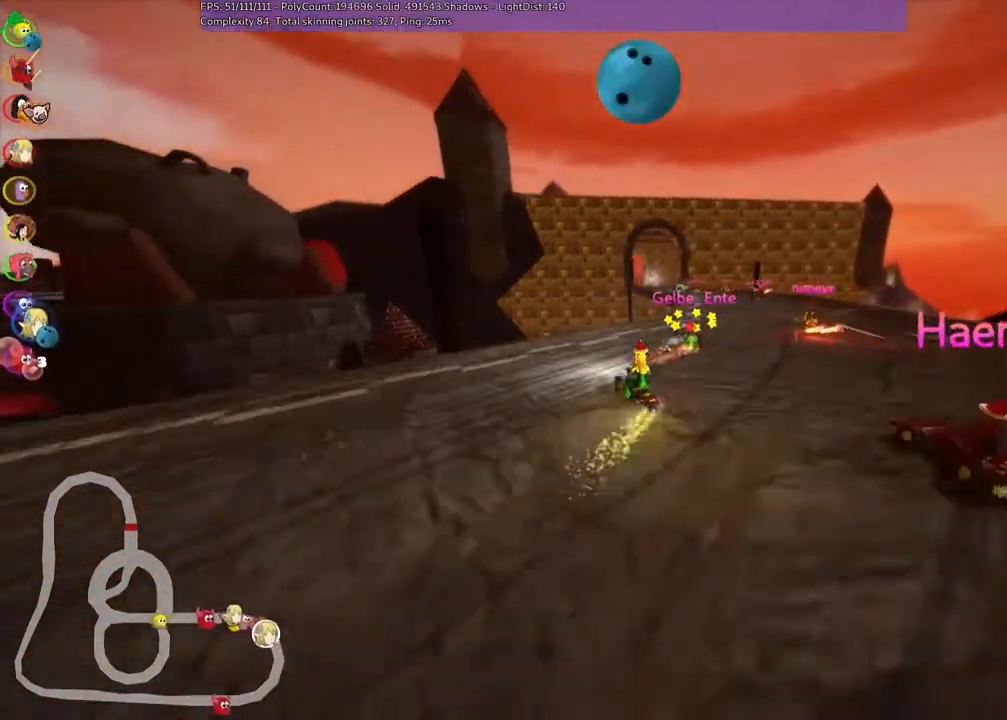
{"keys": ["up"], "events": [[167, "right", "up"], [267, "right", "down"], [500, "right", "up"]]}
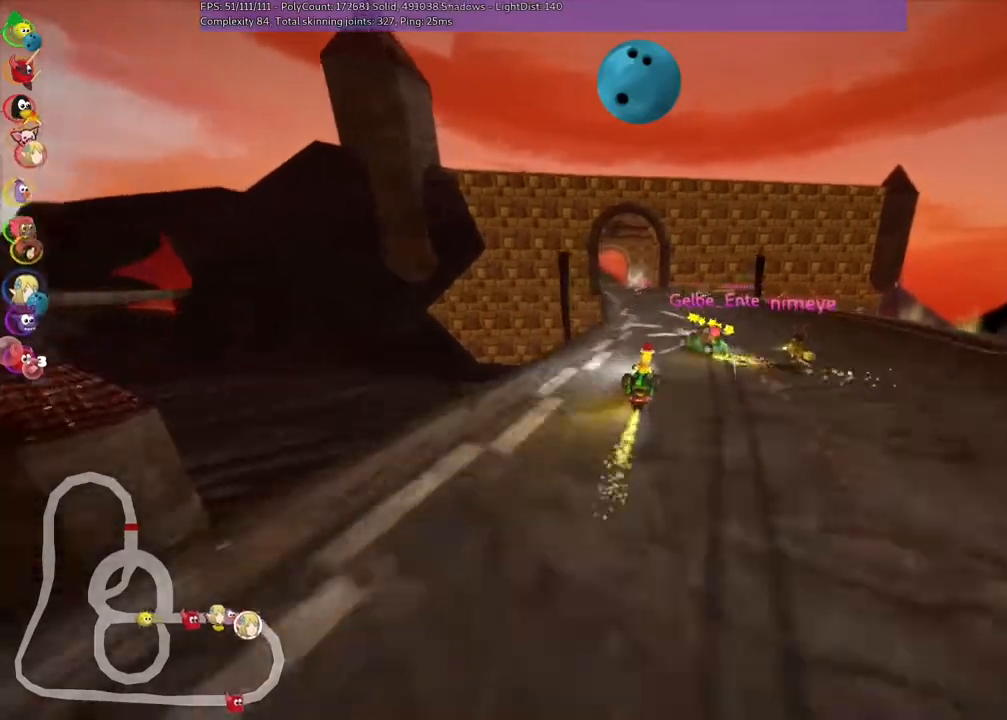
{"keys": ["up"], "events": [[133, "left", "down"], [333, "left", "up"]]}
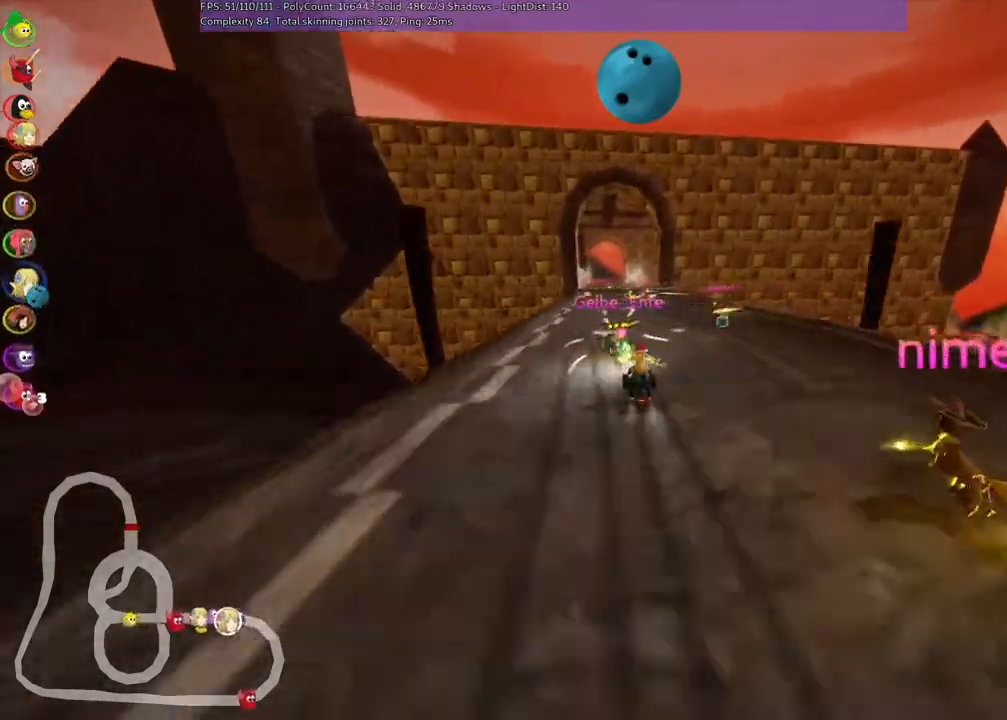
{"keys": ["up"], "events": [[200, "right", "down"], [267, "right", "up"]]}
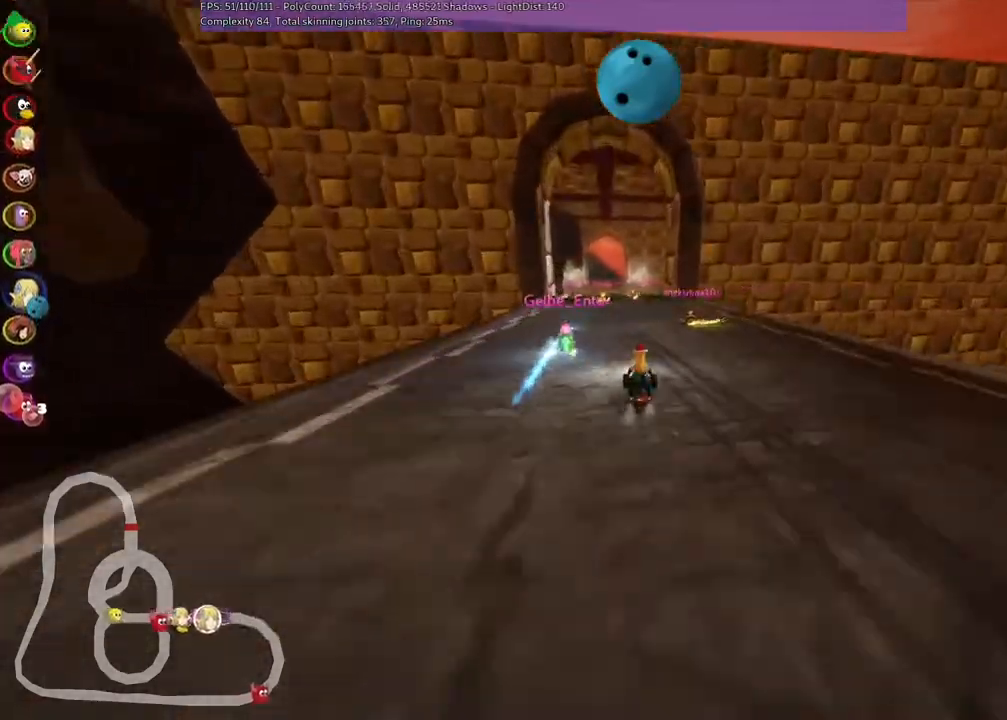
{"keys": ["left", "up"], "events": [[133, "left", "down"], [233, "left", "up"], [433, "left", "down"]]}
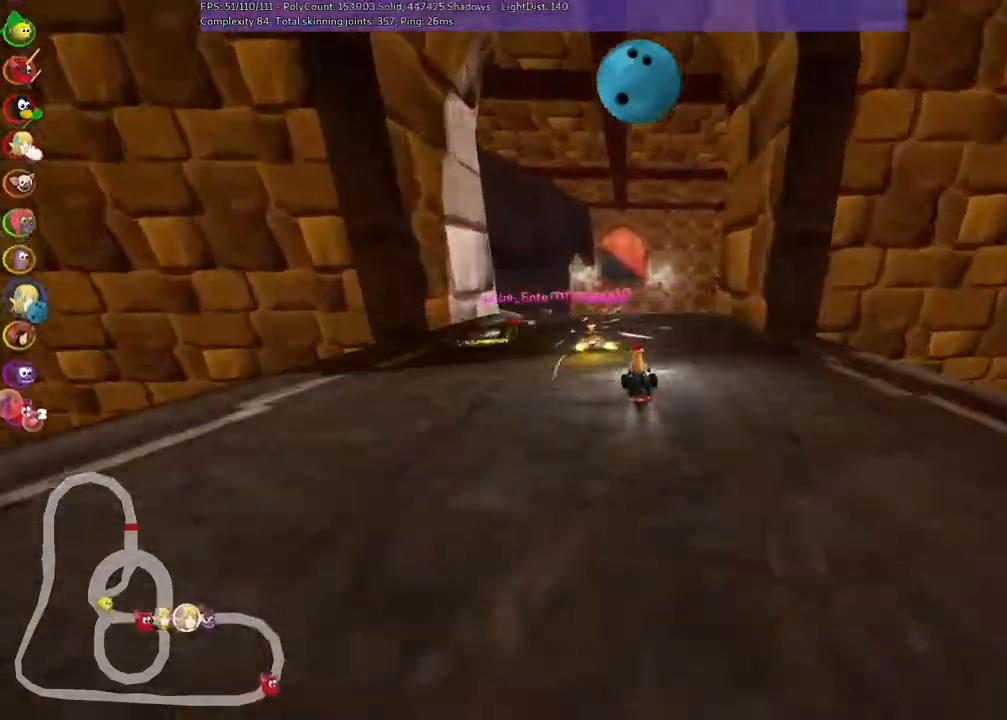
{"keys": ["up"], "events": [[67, "left", "up"], [267, "right", "down"], [333, "right", "up"]]}
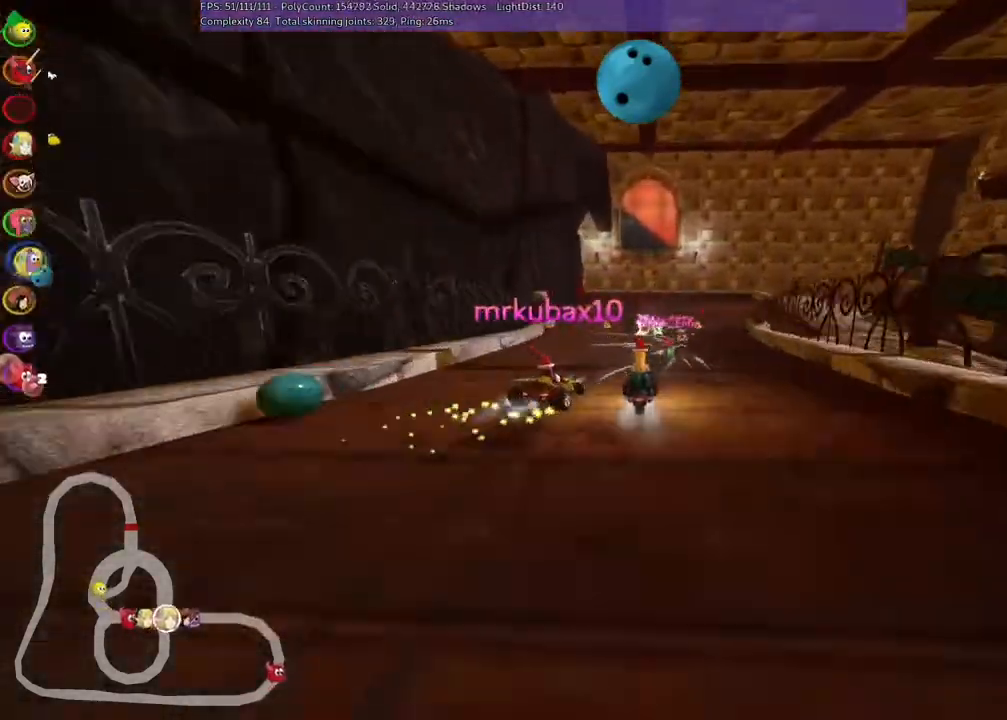
{"keys": ["up"]}
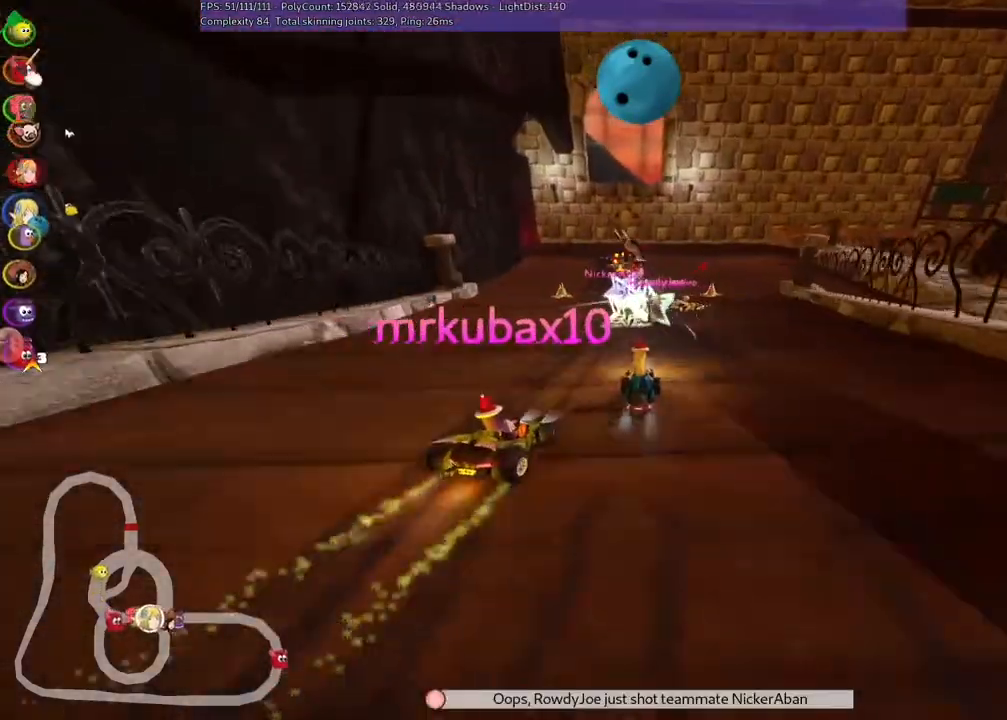
{"keys": ["left", "m", "right", "up"], "events": [[233, "m", "down"], [233, "right", "down"], [300, "left", "down"], [367, "right", "up"], [500, "right", "down"]]}
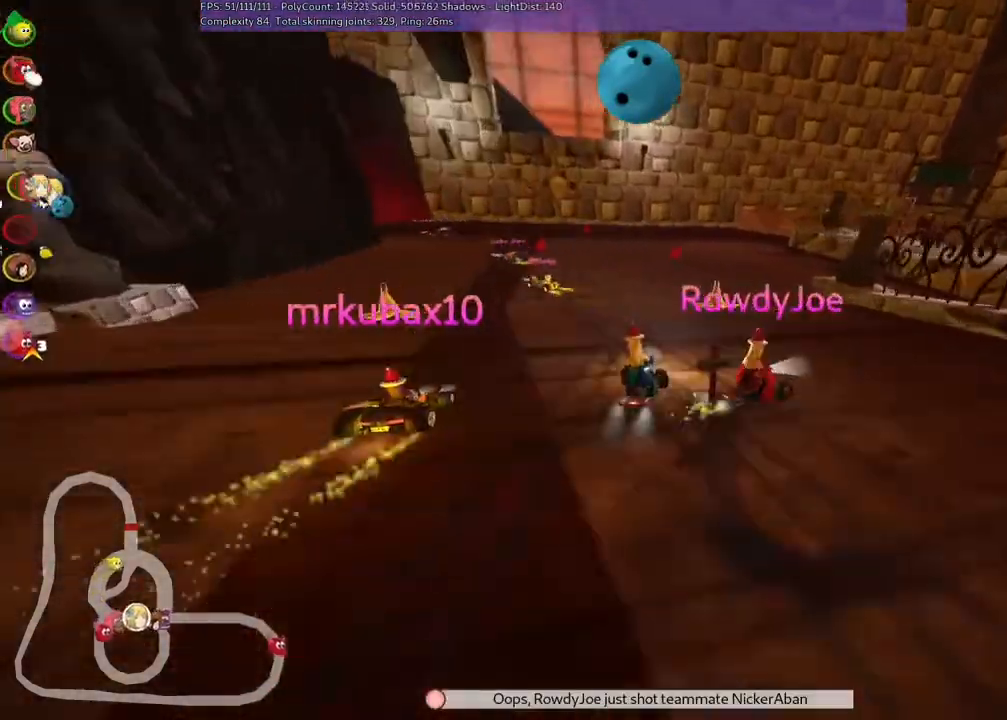
{"keys": ["left", "m", "up"], "events": [[167, "right", "up"]]}
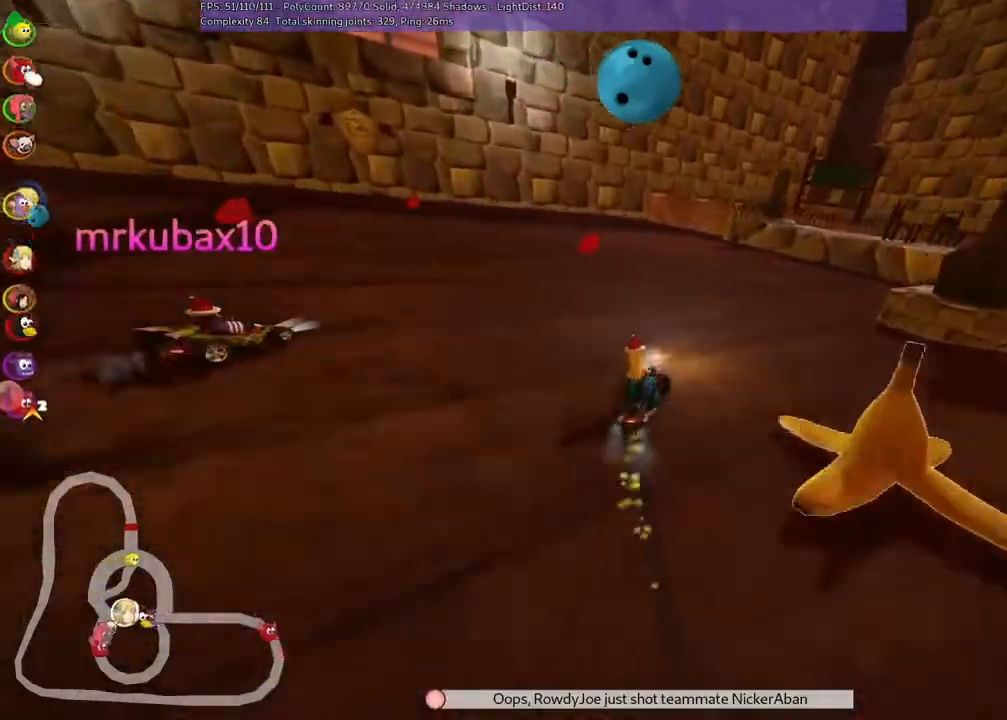
{"keys": ["left", "m", "up"], "events": [[333, "right", "down"], [433, "right", "up"]]}
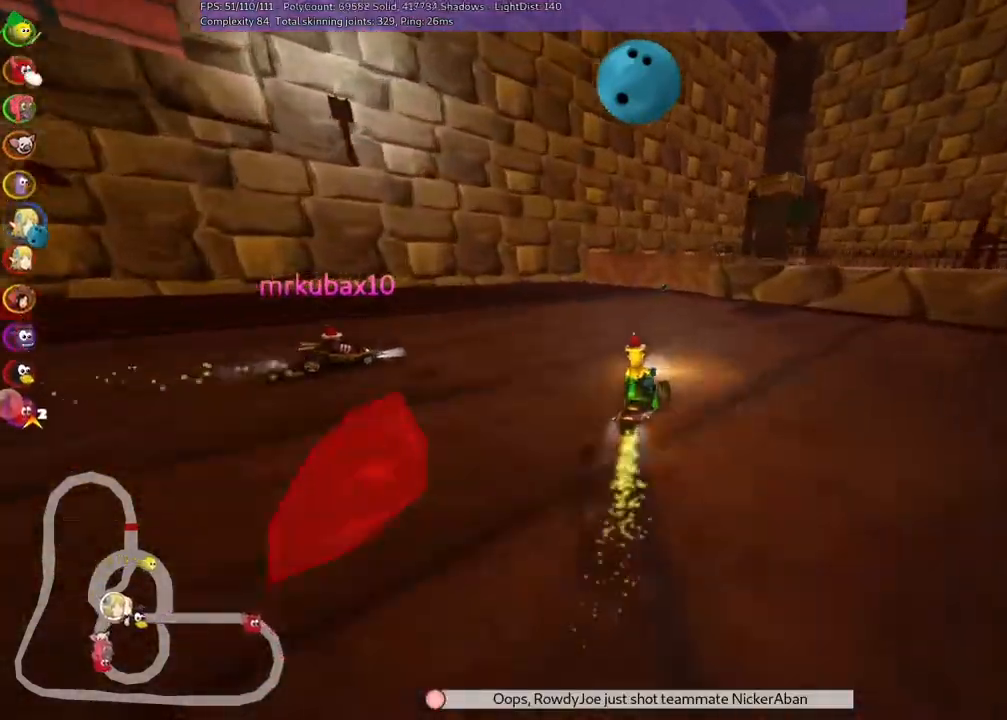
{"keys": ["left", "m", "up"], "events": []}
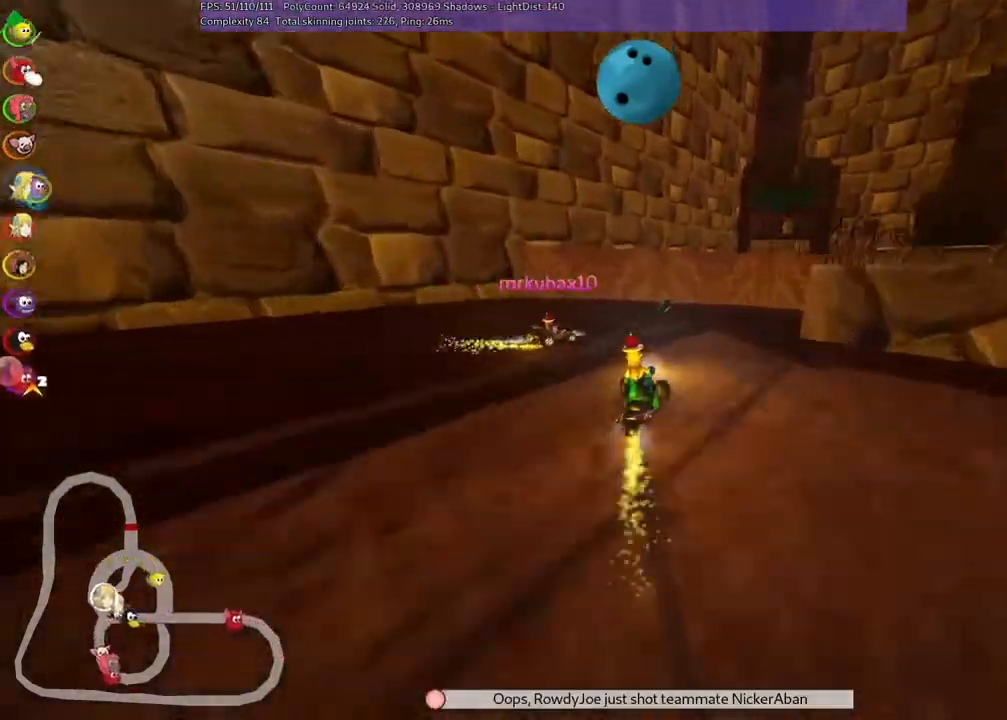
{"keys": ["right", "up"], "events": [[133, "right", "down"], [133, "space", "down"], [167, "left", "up"], [233, "m", "up"], [233, "space", "up"]]}
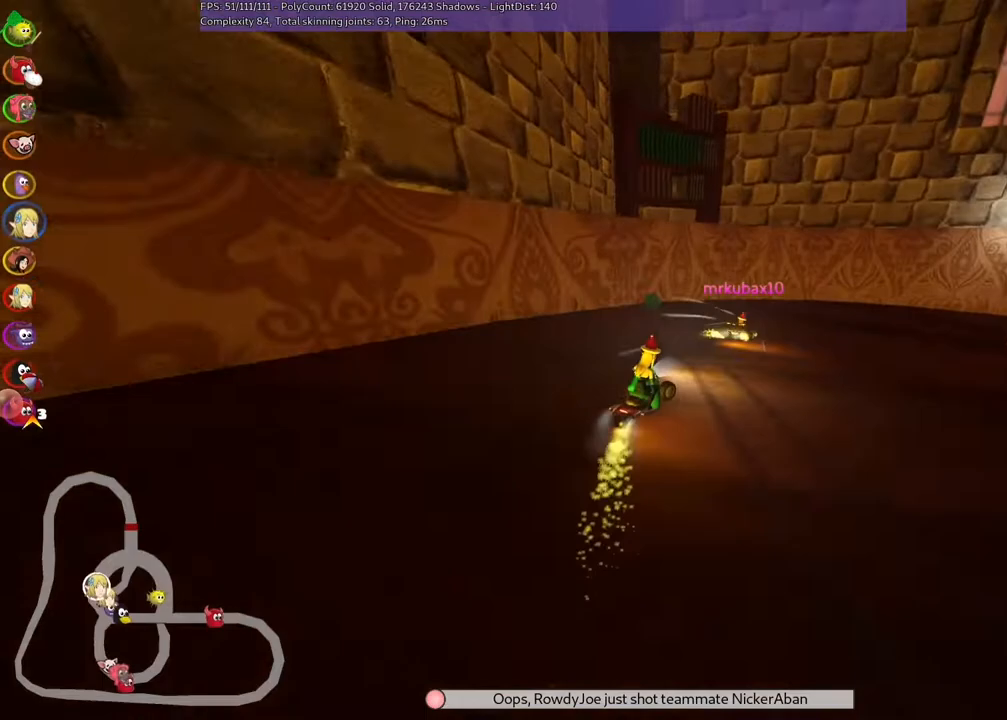
{"keys": ["left", "m", "up"], "events": [[267, "m", "down"], [333, "left", "down"], [333, "right", "up"]]}
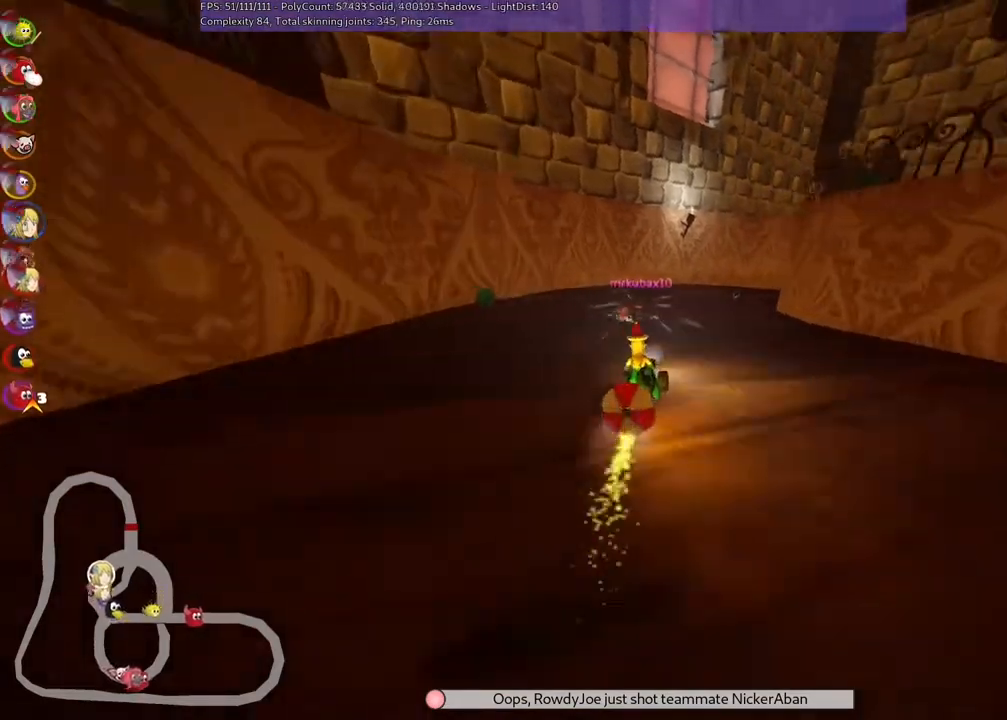
{"keys": [], "events": [[167, "right", "down"], [267, "right", "up"], [467, "left", "up"], [467, "m", "up"], [467, "up", "up"]]}
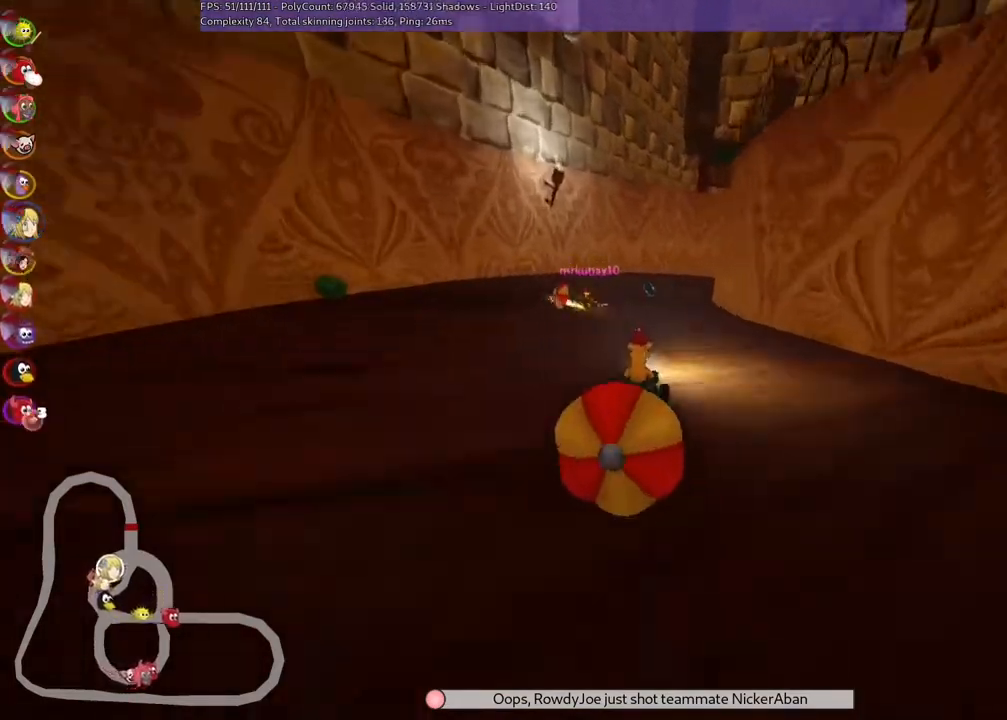
{"keys": ["up"], "events": [[67, "down", "down"], [400, "down", "up"], [400, "up", "down"]]}
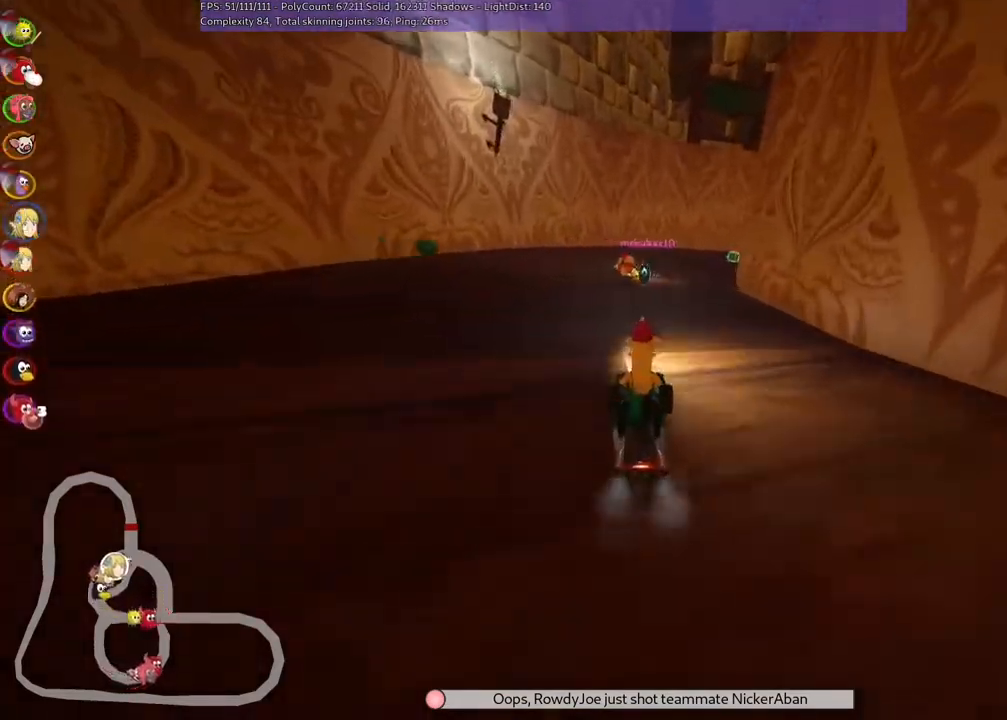
{"keys": ["m", "right", "up"], "events": [[467, "right", "down"], [500, "m", "down"]]}